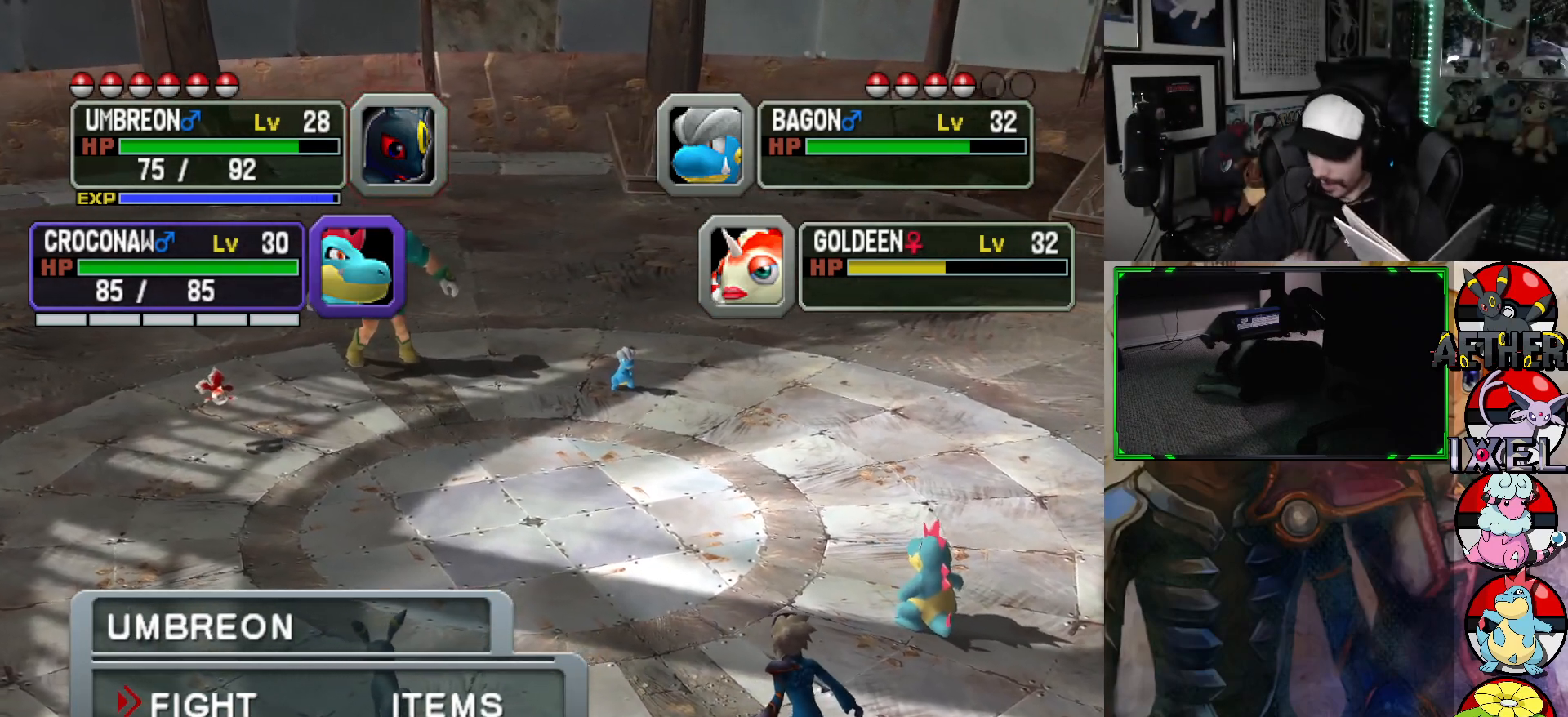
Gameplay with a controller (Xbox layout); each line is a JSON object with the inputs held at the frame after it. "events" lists button and stick changes between this image and that frame as [ms after this image, input, new state], when the widget could be followed in between.
{"buttons": ["A"], "left_stick": "center", "right_stick": "center", "events": [[467, "A", "down"]]}
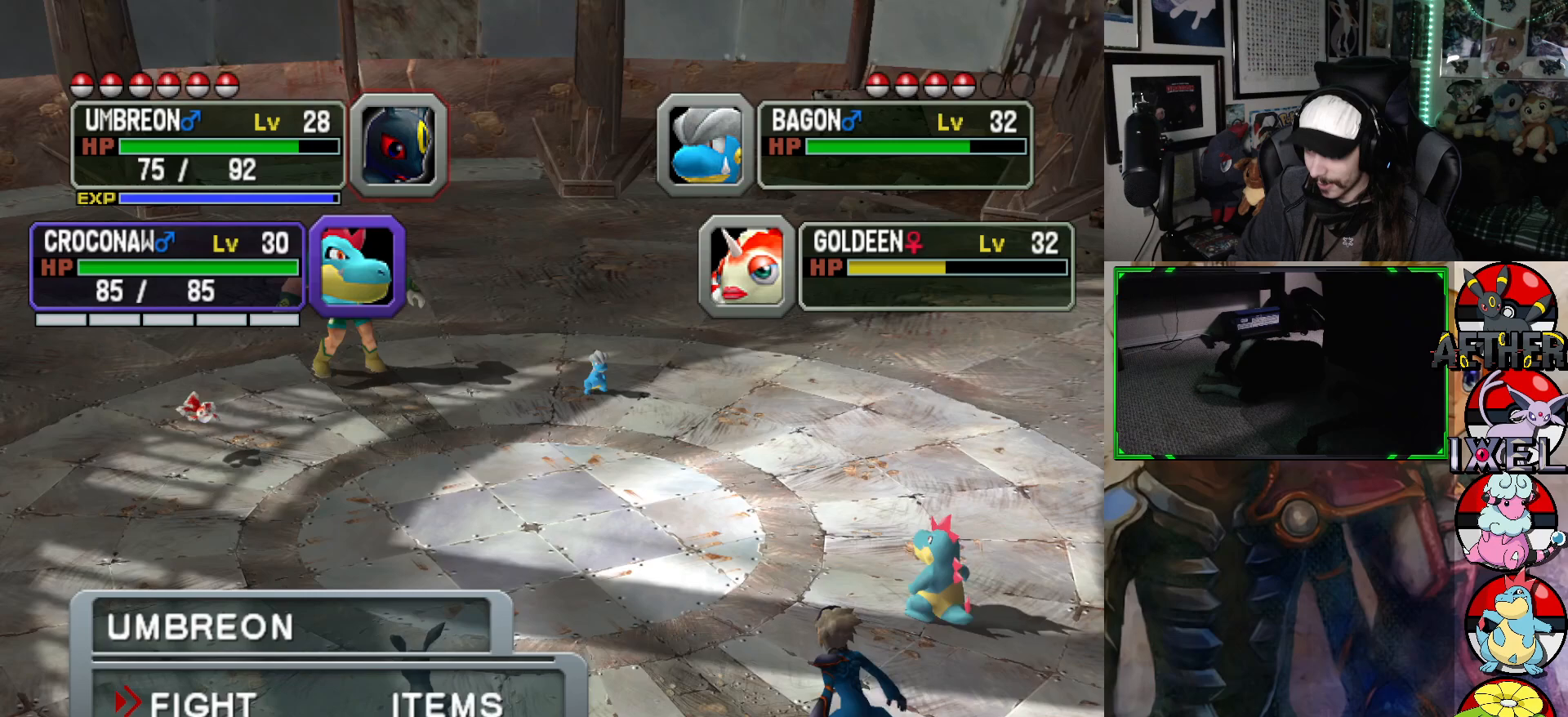
{"buttons": [], "left_stick": "center", "right_stick": "center", "events": [[67, "A", "up"]]}
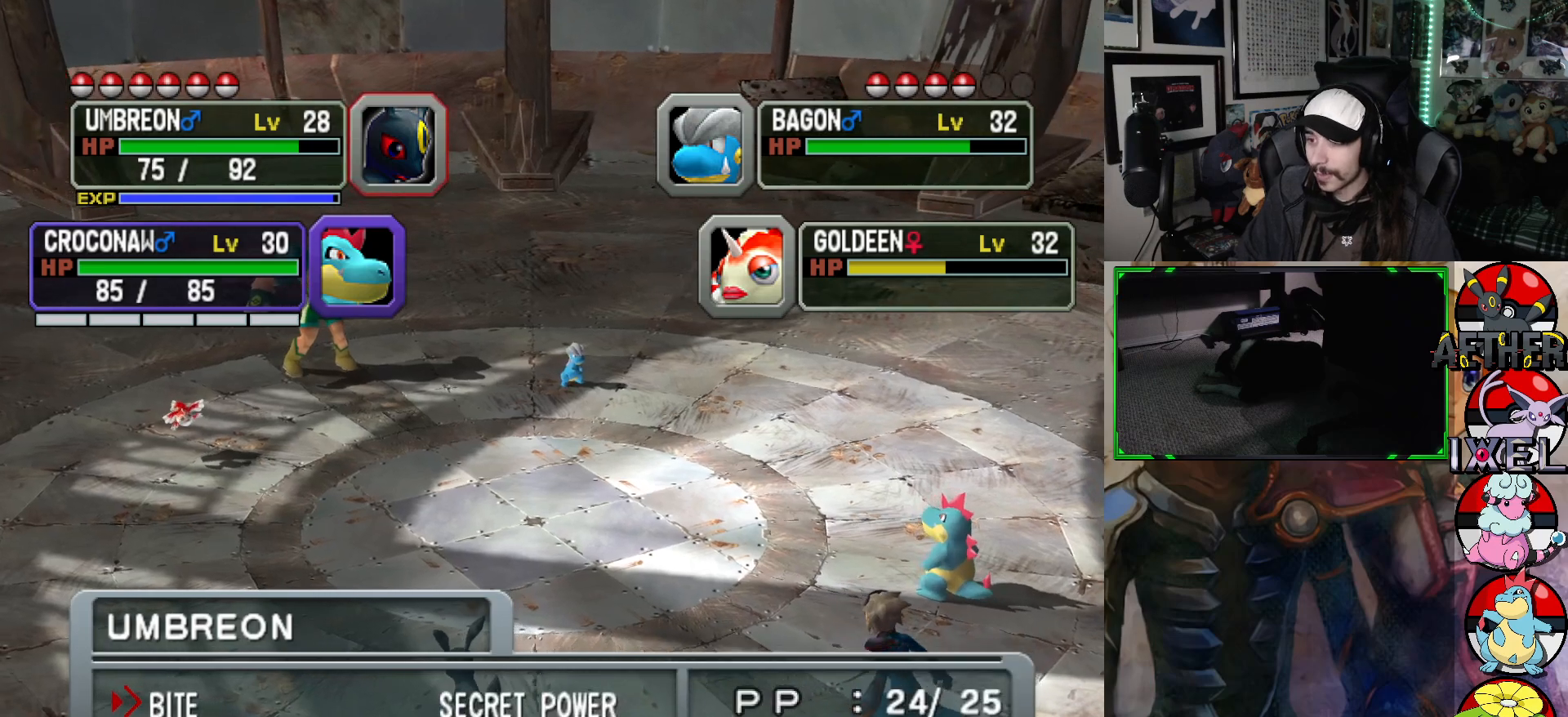
{"buttons": ["A"], "left_stick": "center", "right_stick": "center", "events": [[417, "A", "down"]]}
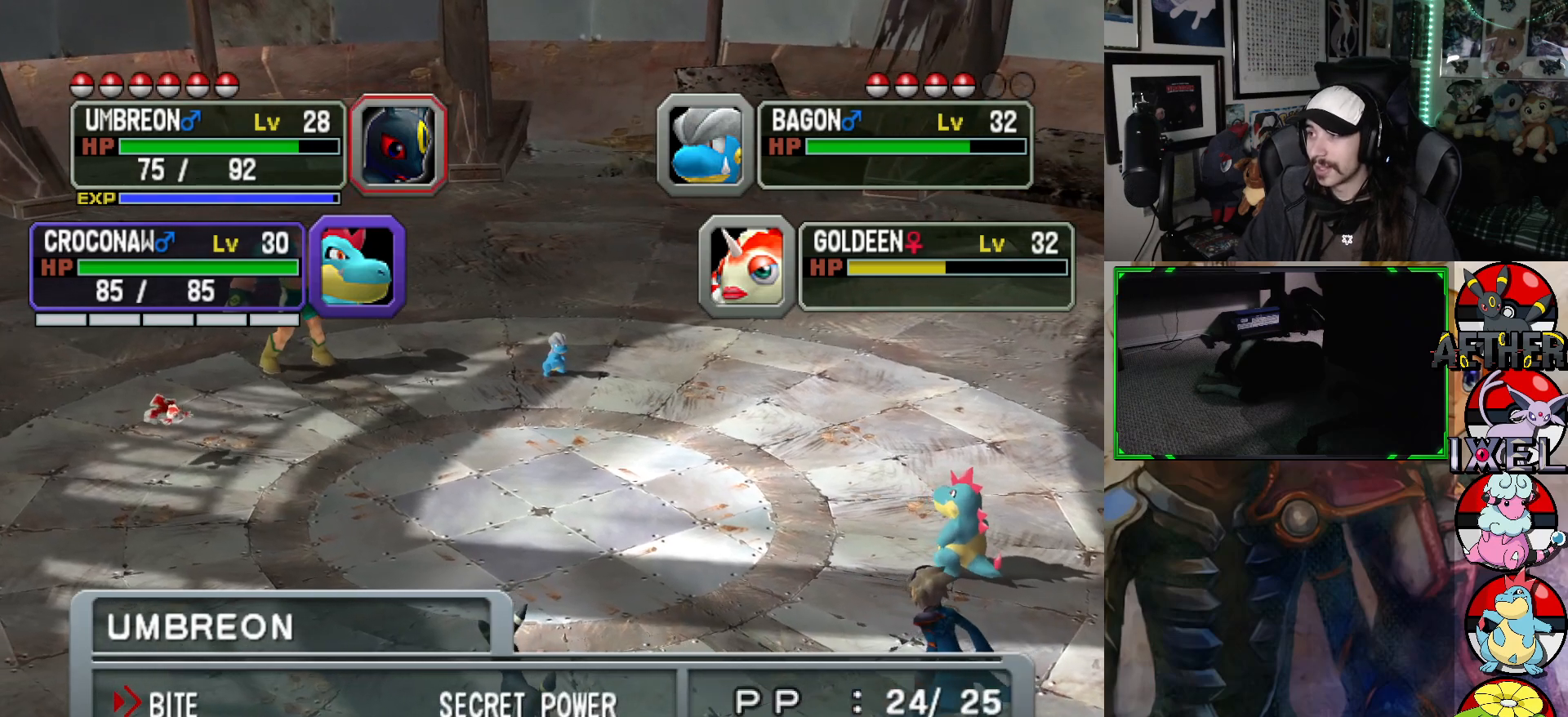
{"buttons": [], "left_stick": "center", "right_stick": "center", "events": [[33, "A", "up"]]}
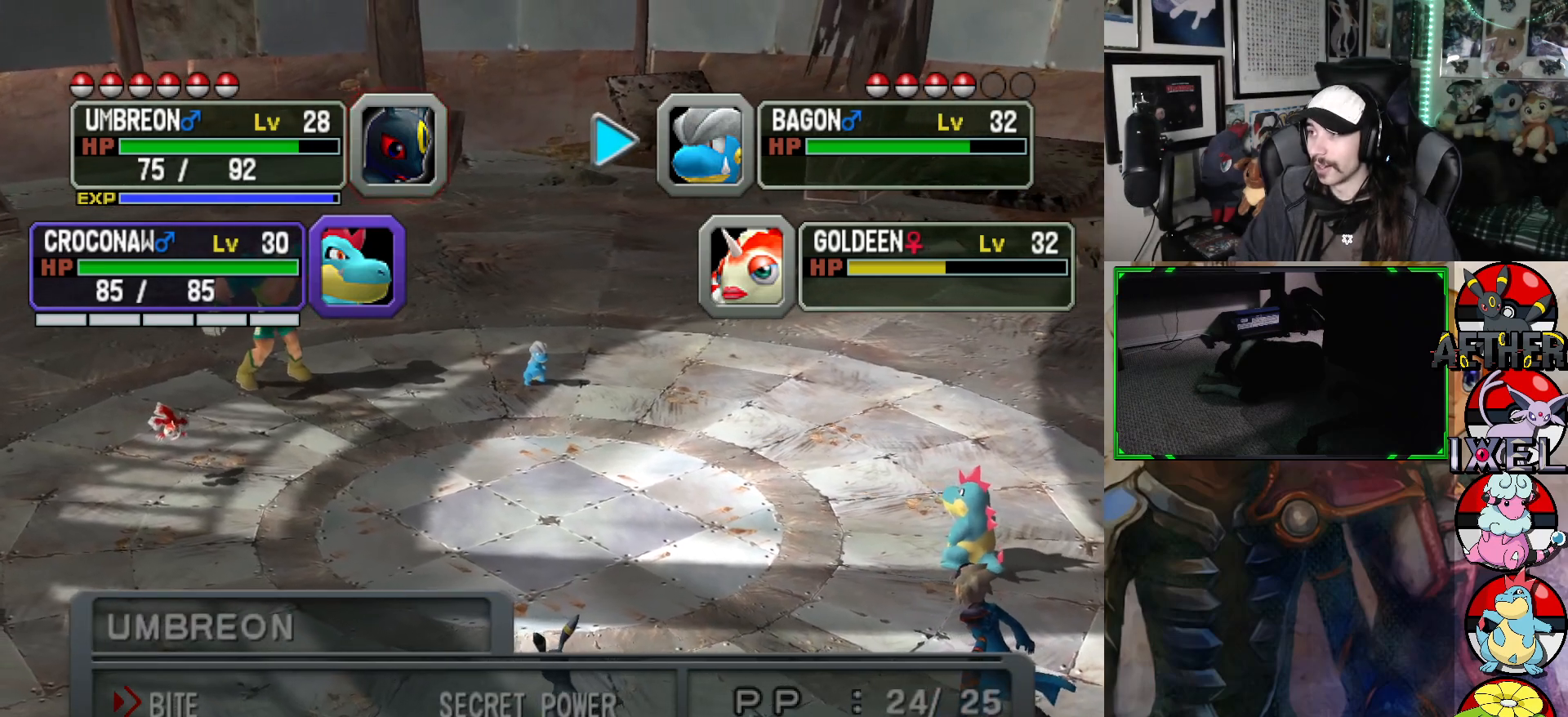
{"buttons": [], "left_stick": "center", "right_stick": "center", "events": []}
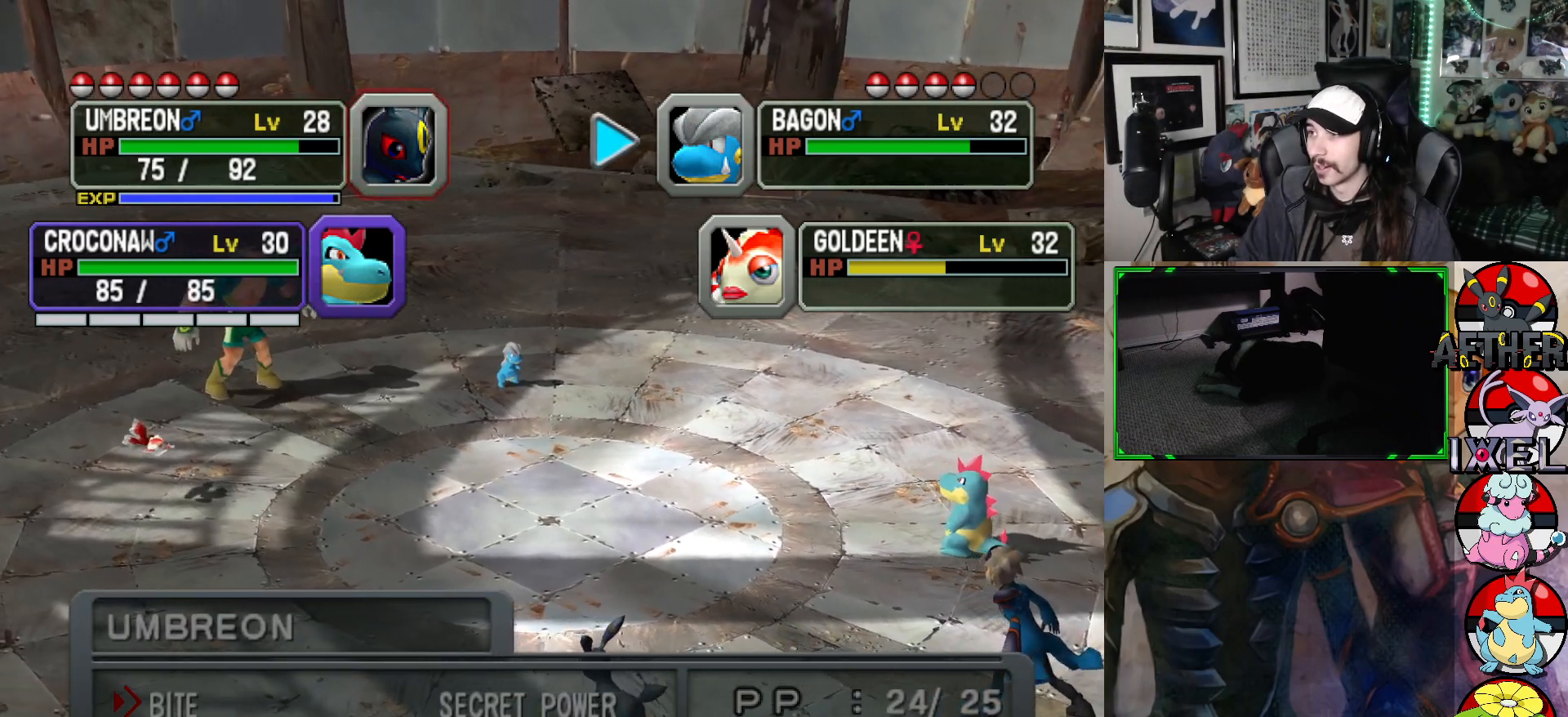
{"buttons": [], "left_stick": "center", "right_stick": "center", "events": []}
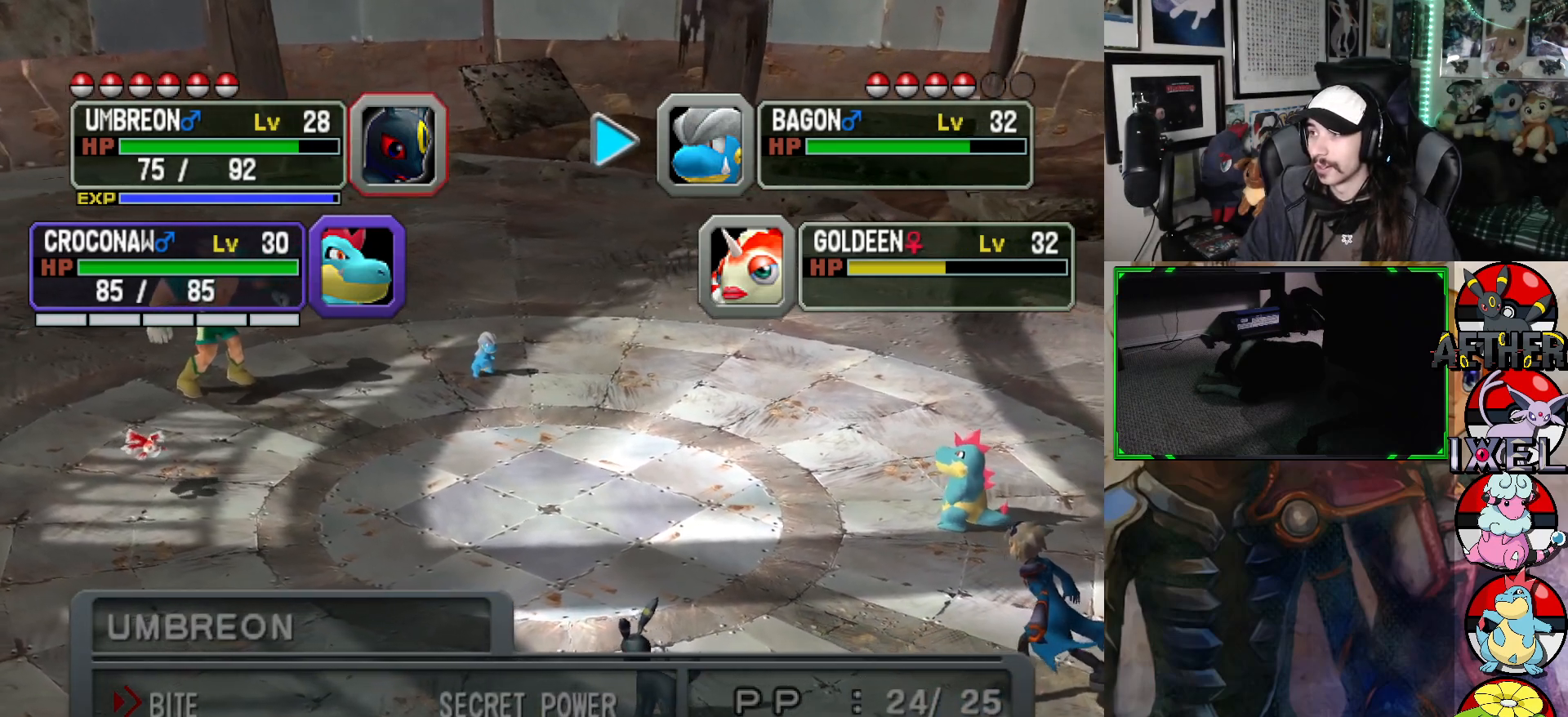
{"buttons": [], "left_stick": "center", "right_stick": "center", "events": [[183, "DPAD_DOWN", "down"], [367, "DPAD_DOWN", "up"]]}
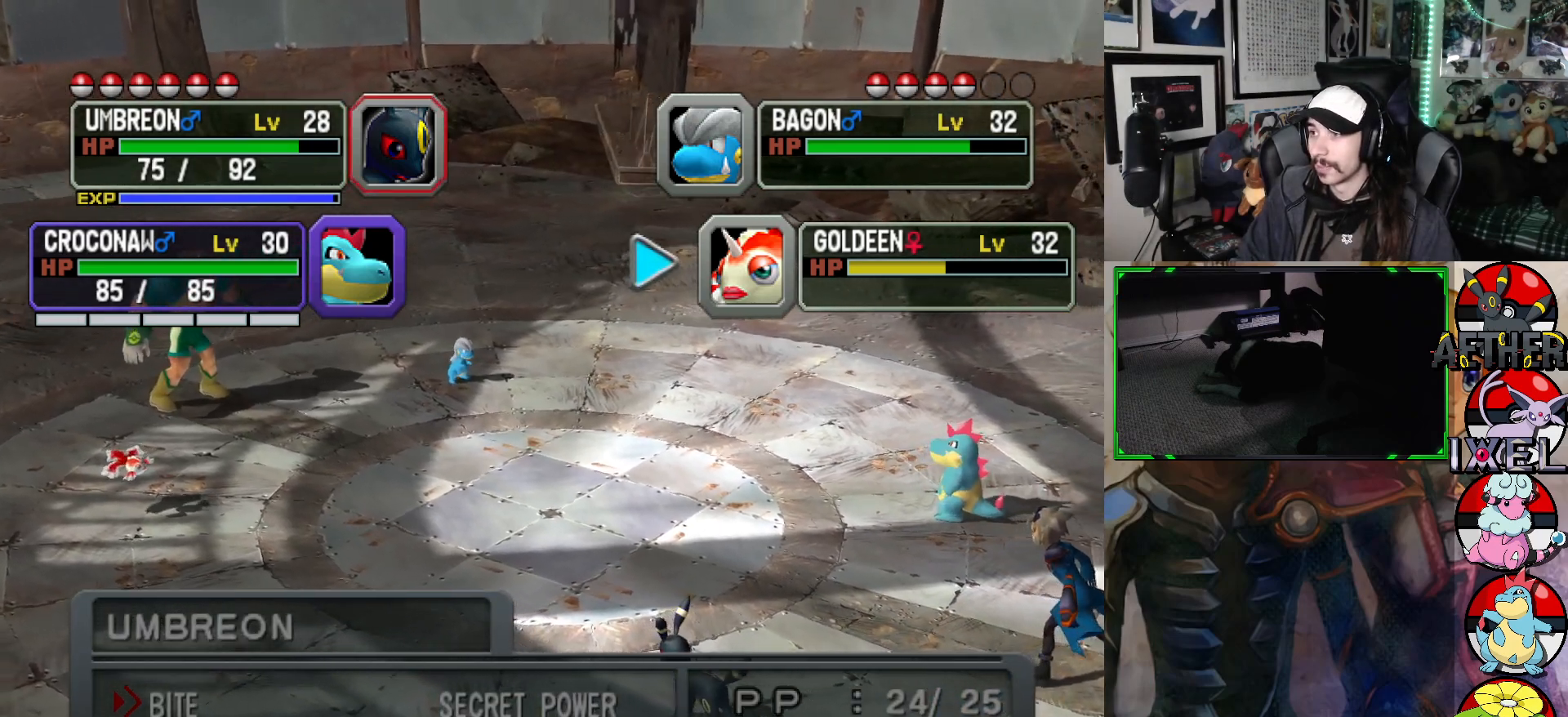
{"buttons": [], "left_stick": "center", "right_stick": "center", "events": []}
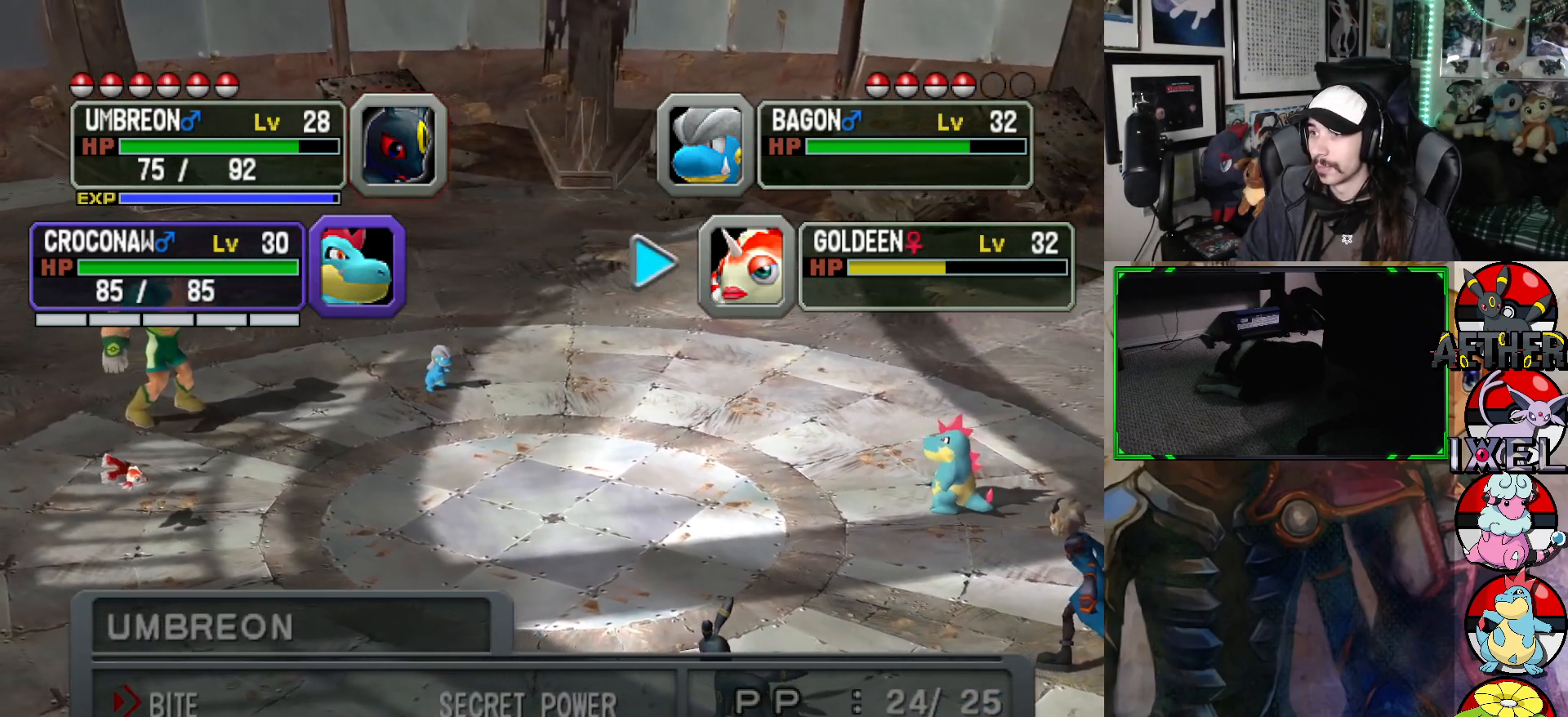
{"buttons": [], "left_stick": "center", "right_stick": "center", "events": []}
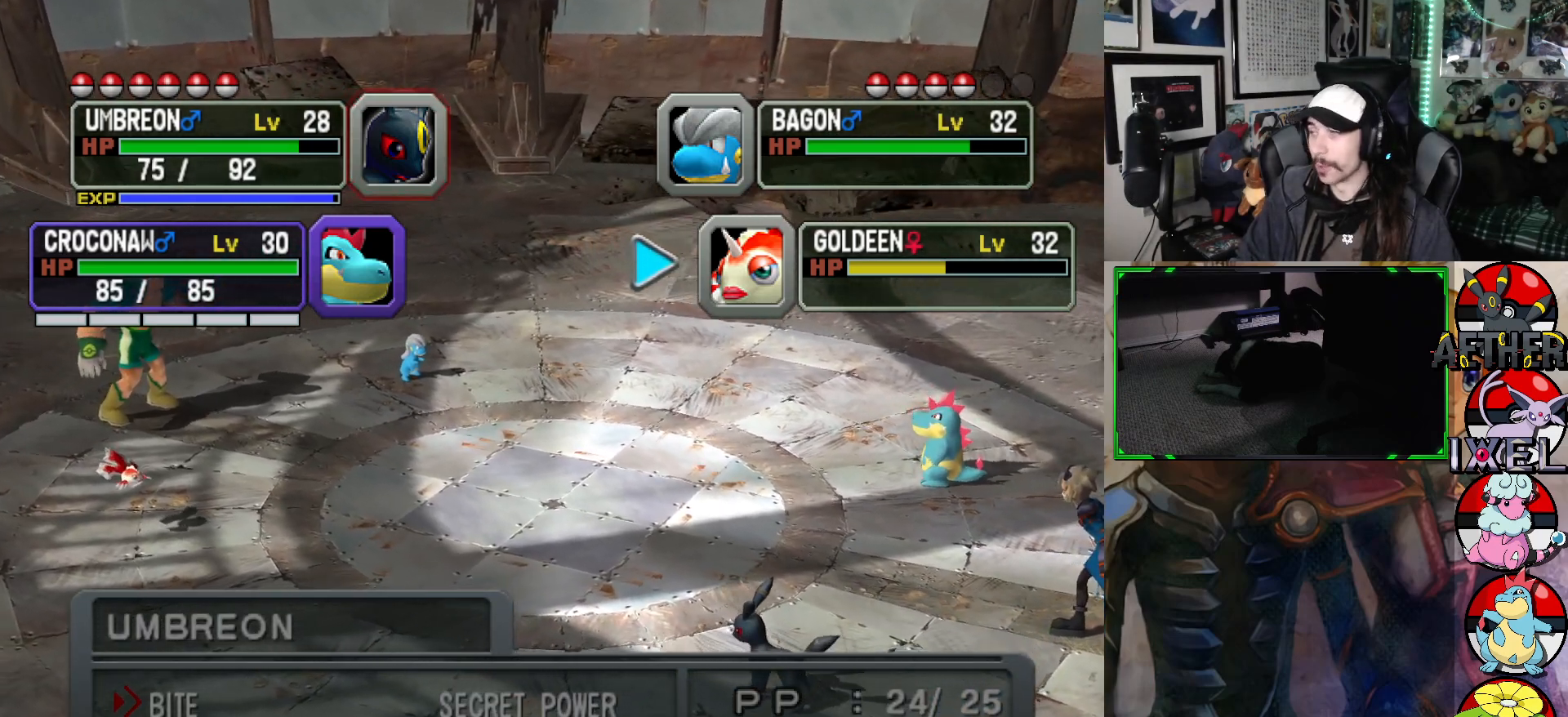
{"buttons": [], "left_stick": "center", "right_stick": "center", "events": []}
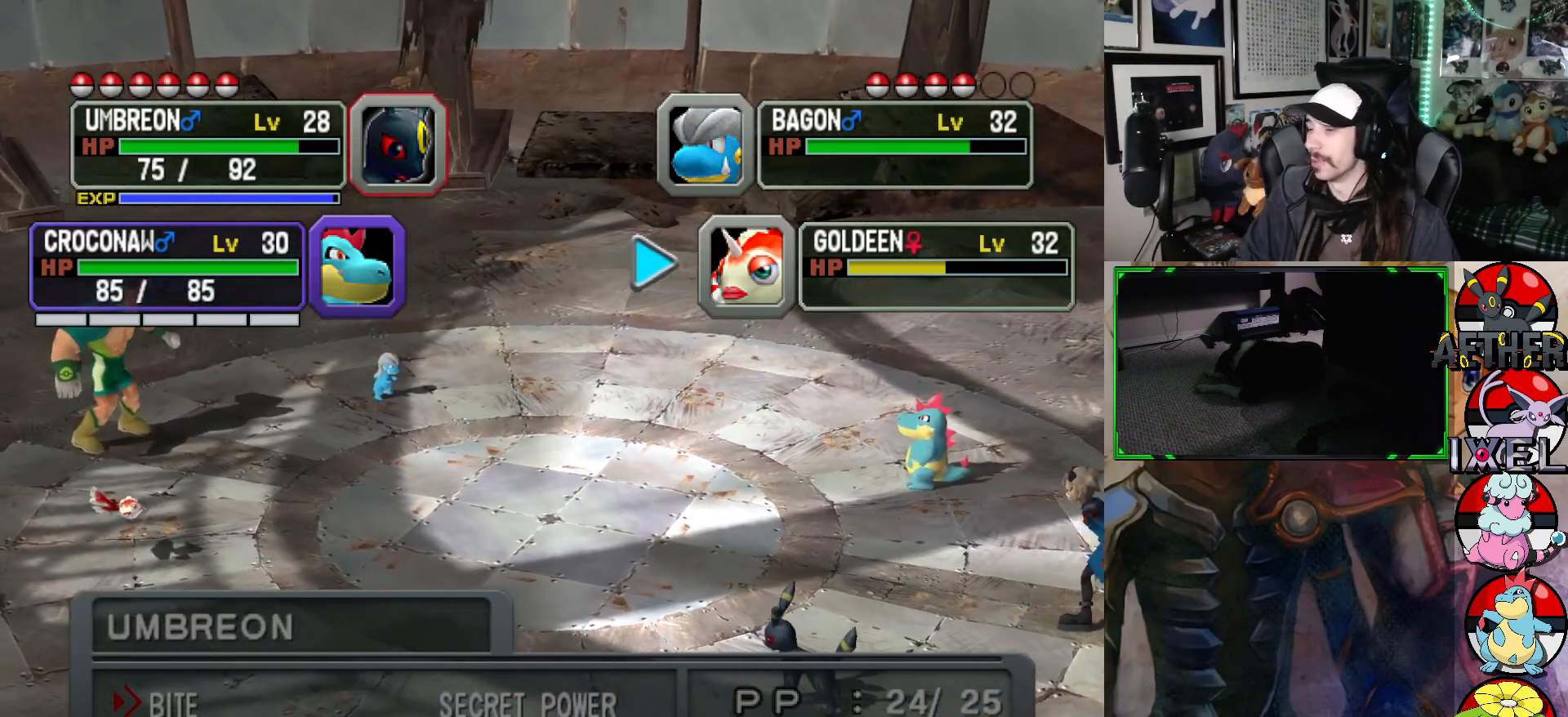
{"buttons": [], "left_stick": "center", "right_stick": "center", "events": []}
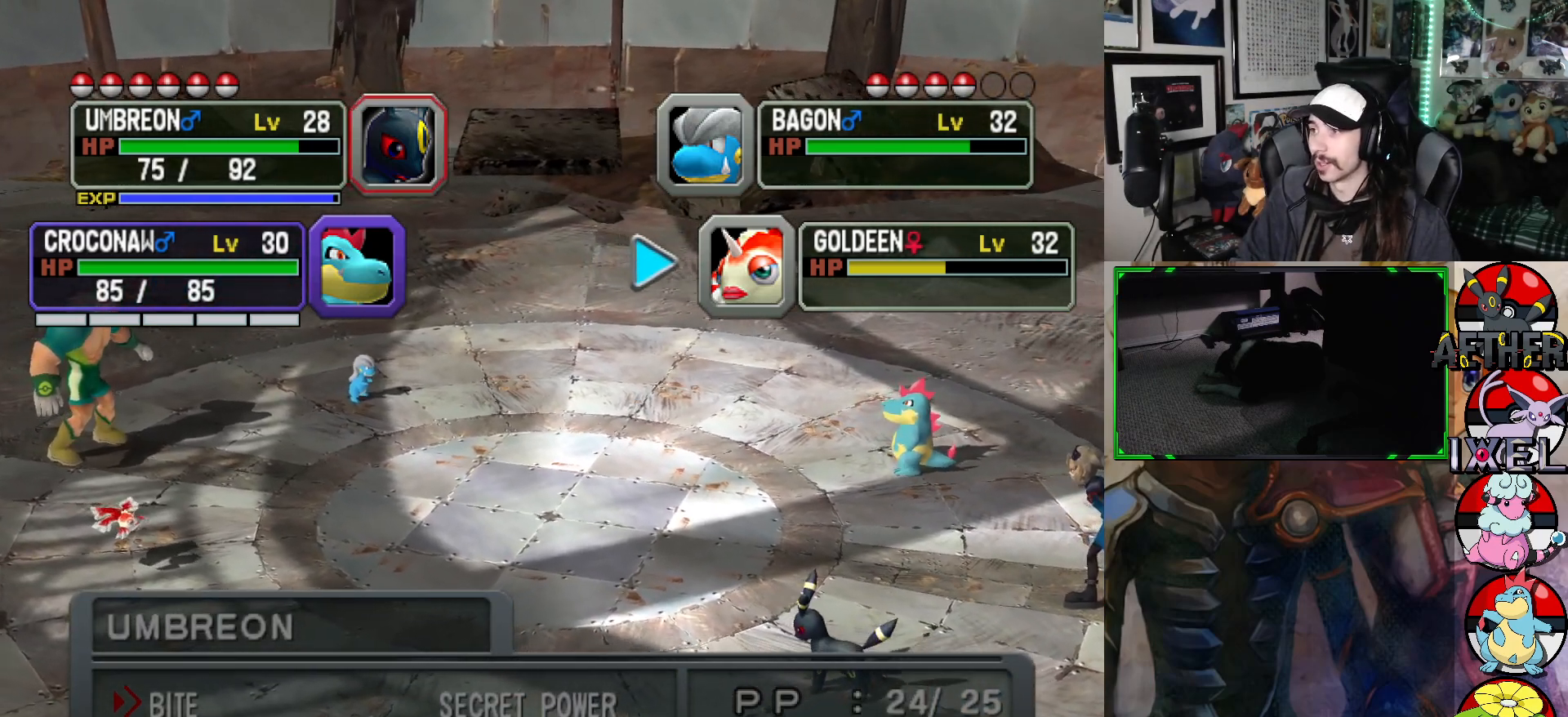
{"buttons": [], "left_stick": "center", "right_stick": "center", "events": []}
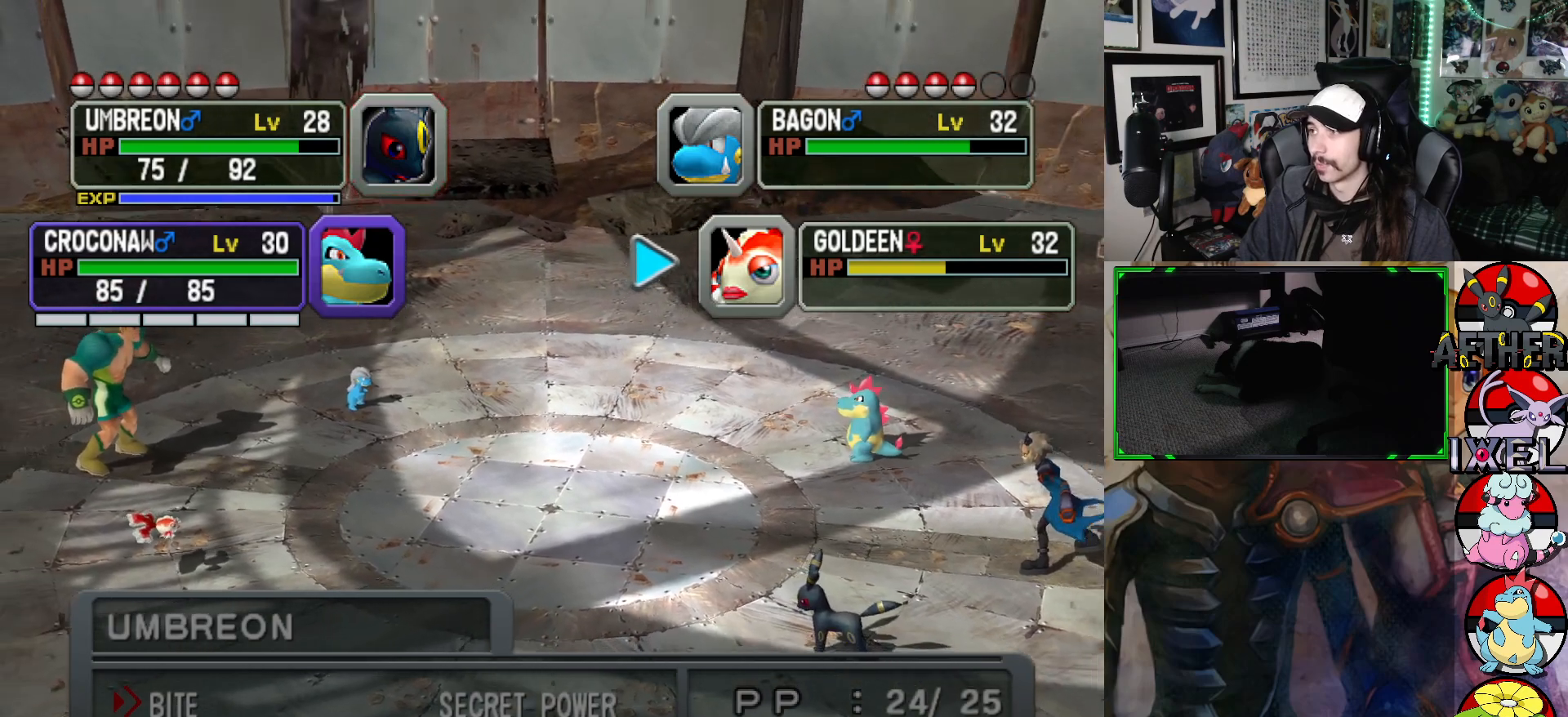
{"buttons": [], "left_stick": "center", "right_stick": "center", "events": []}
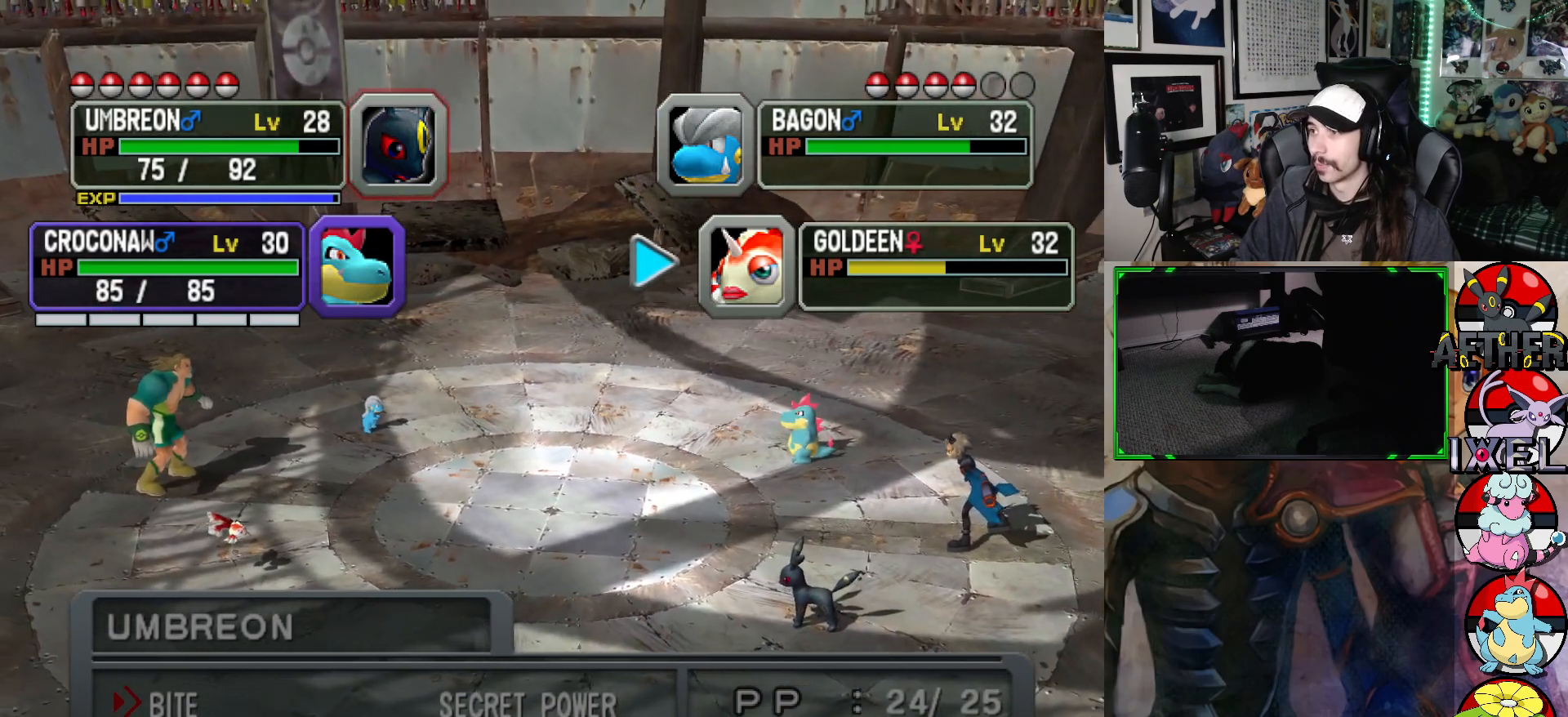
{"buttons": [], "left_stick": "center", "right_stick": "center", "events": []}
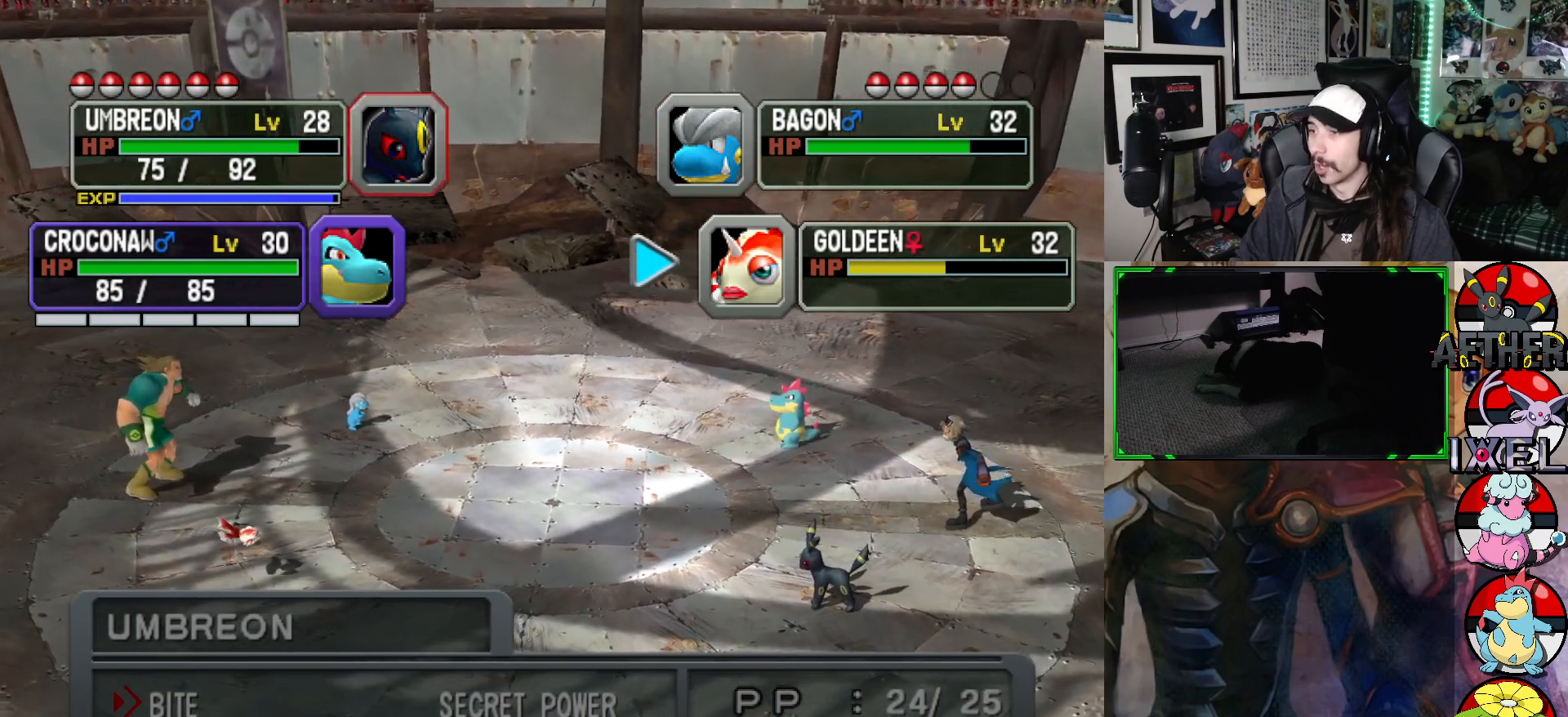
{"buttons": [], "left_stick": "center", "right_stick": "center", "events": []}
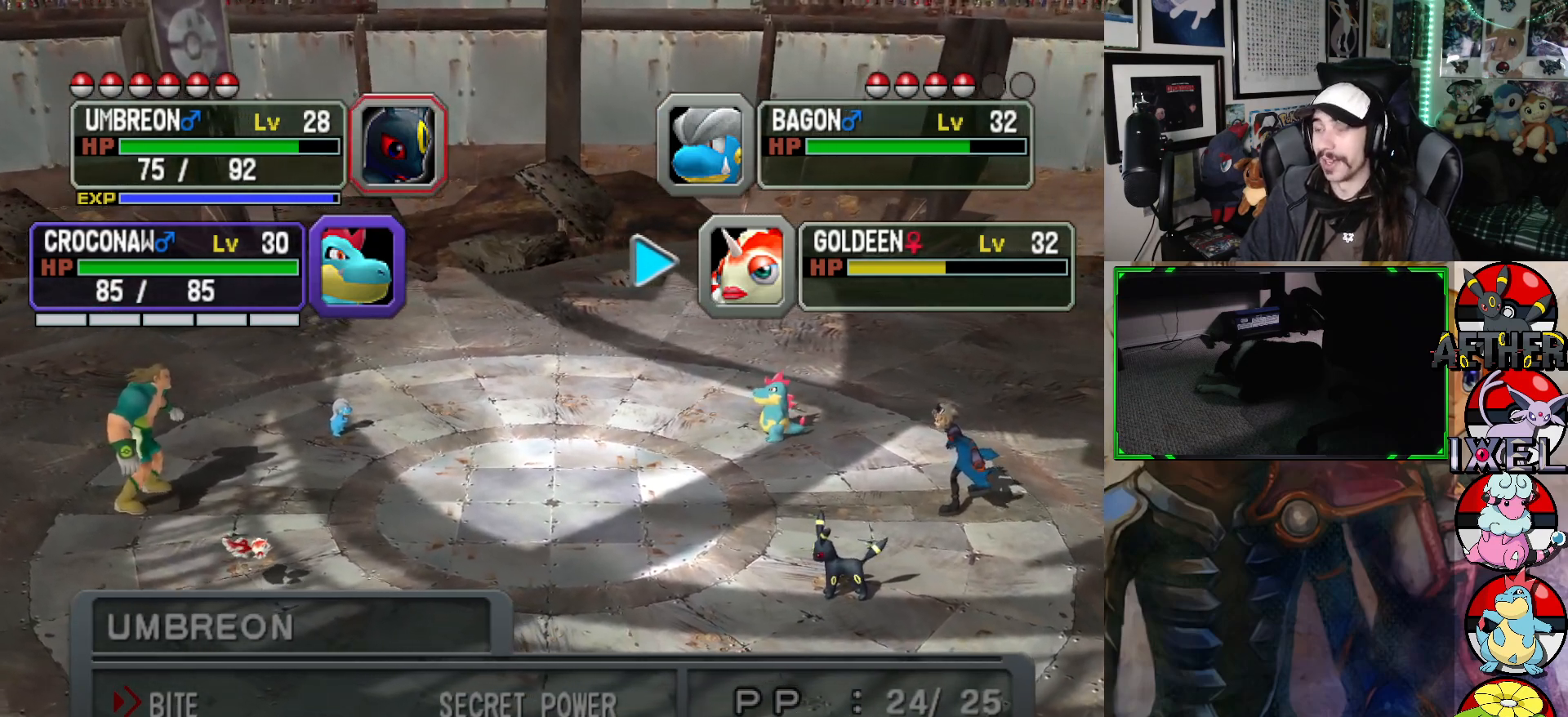
{"buttons": [], "left_stick": "center", "right_stick": "center", "events": []}
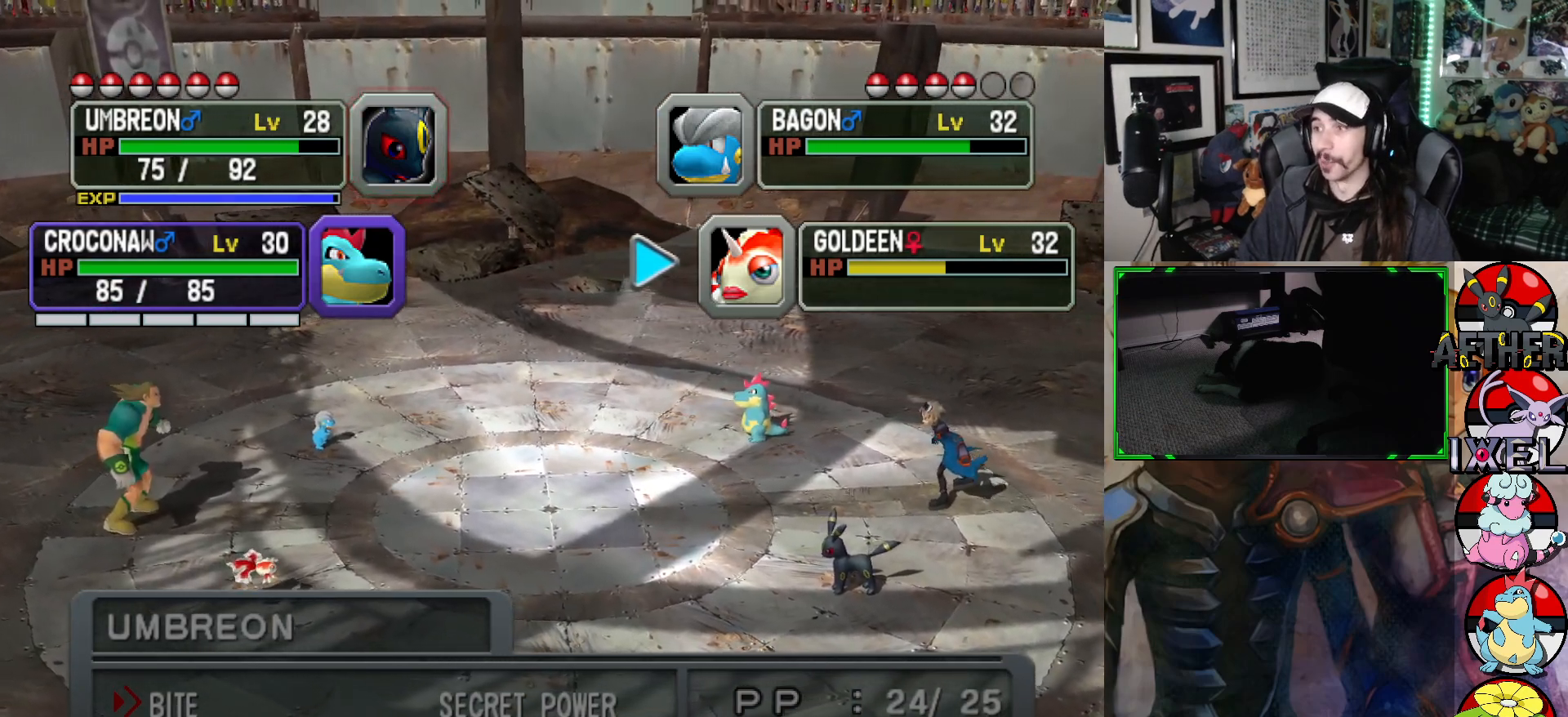
{"buttons": [], "left_stick": "center", "right_stick": "center", "events": [[233, "A", "down"], [350, "A", "up"], [367, "A", "down"], [383, "A", "up"]]}
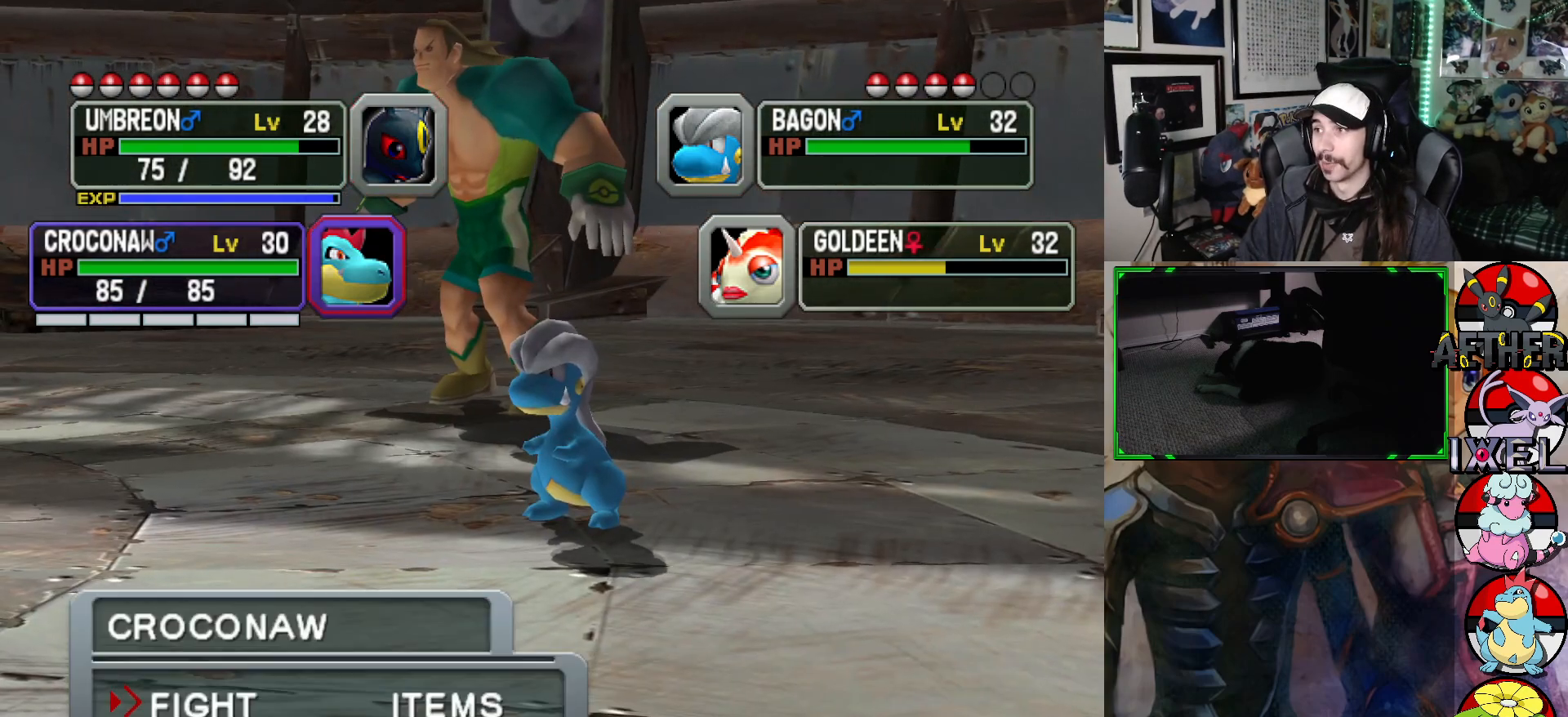
{"buttons": ["A"], "left_stick": "center", "right_stick": "center", "events": [[467, "A", "down"]]}
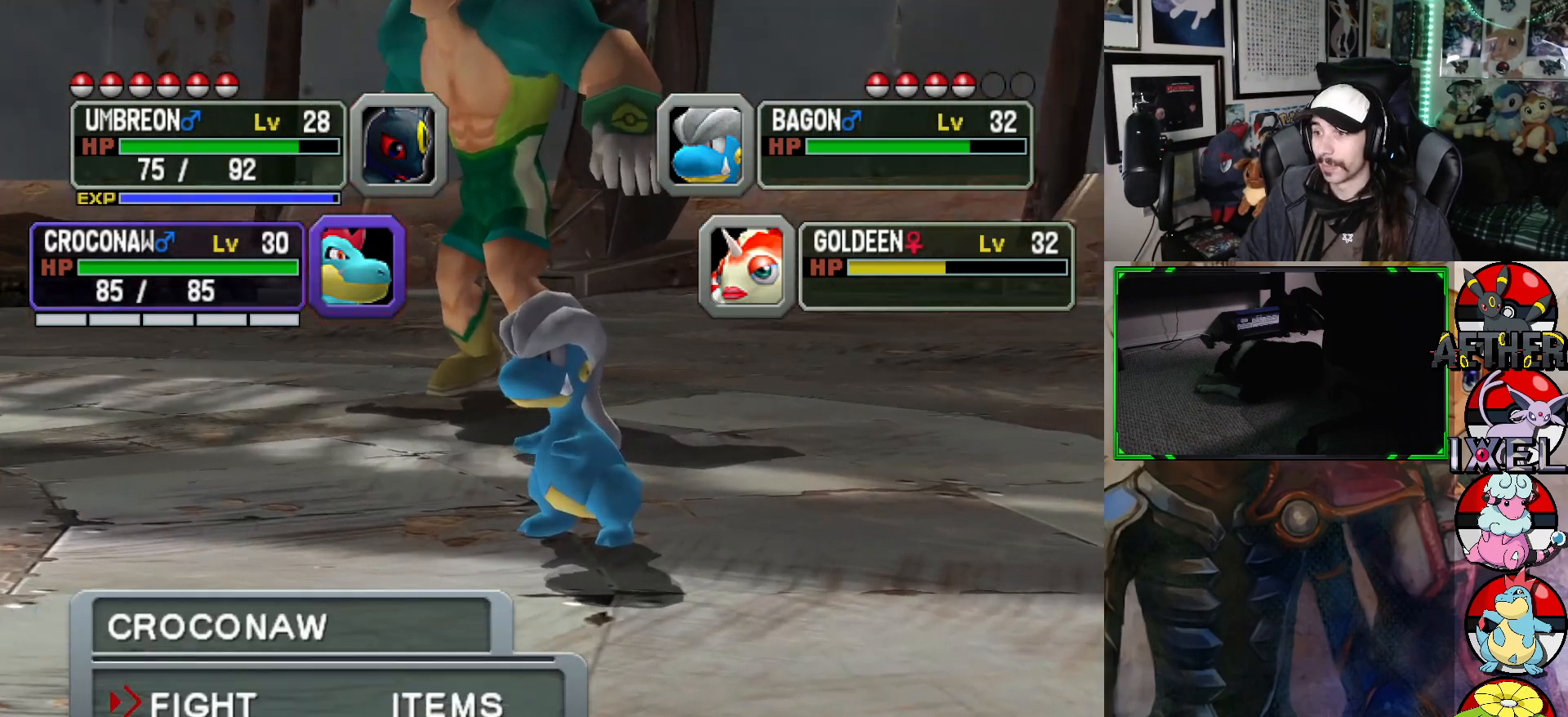
{"buttons": [], "left_stick": "center", "right_stick": "center", "events": [[67, "A", "up"]]}
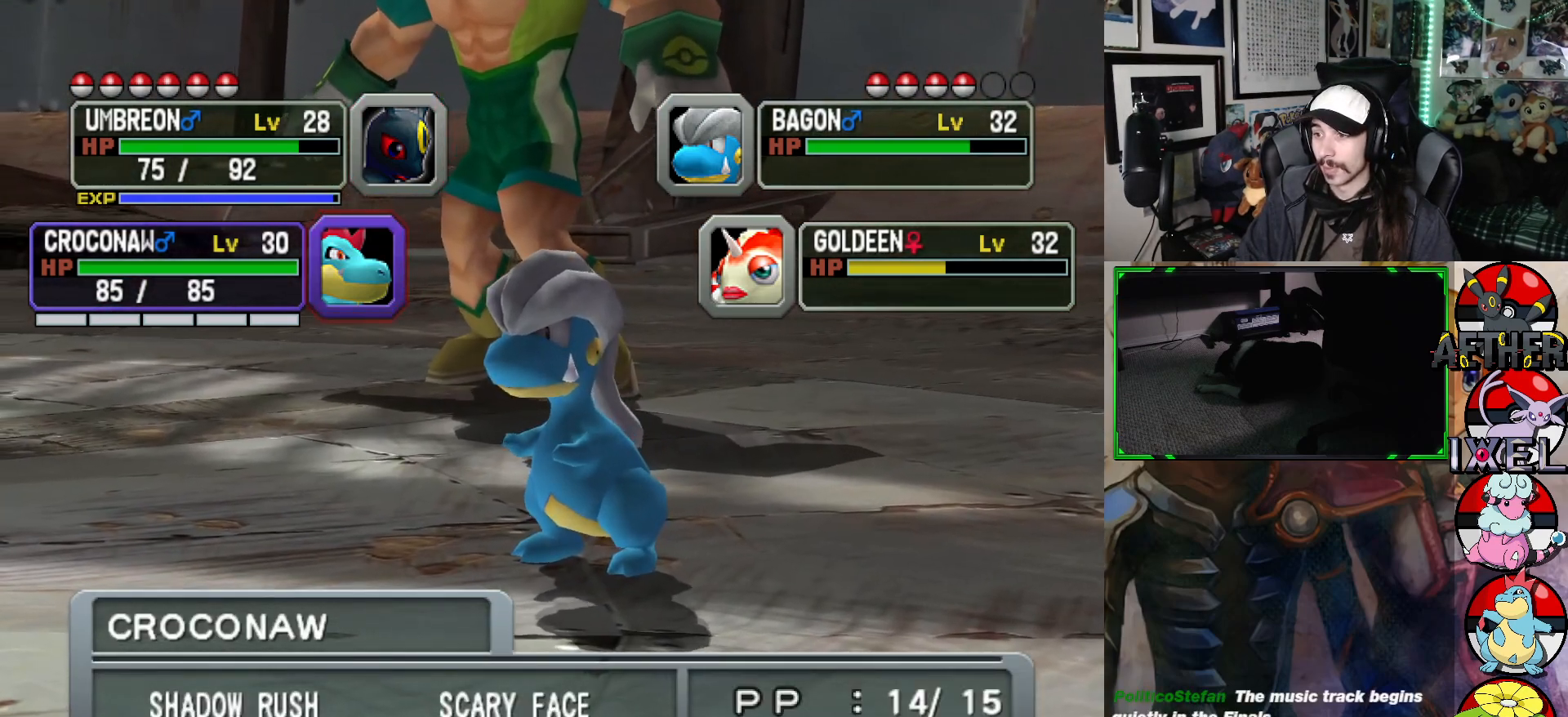
{"buttons": [], "left_stick": "center", "right_stick": "center", "events": []}
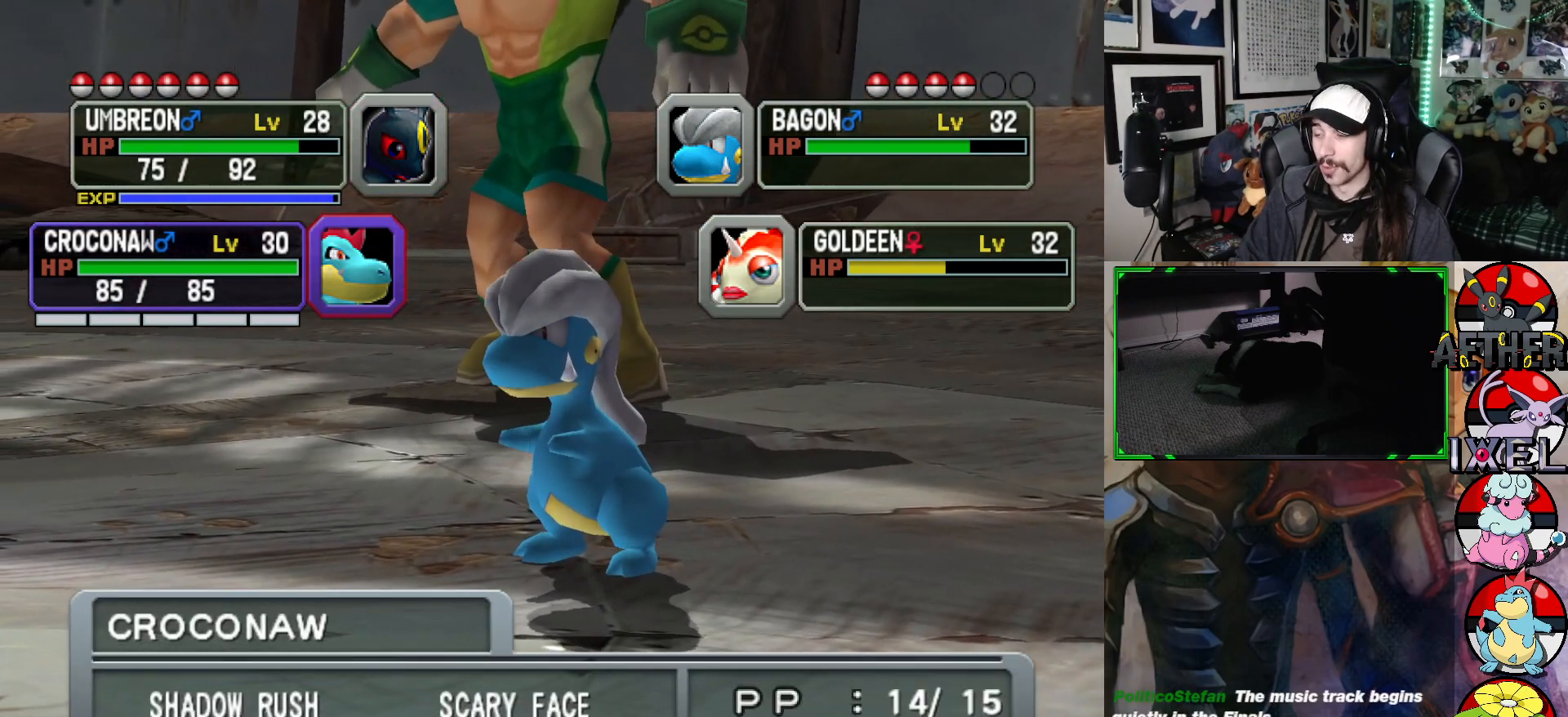
{"buttons": [], "left_stick": "center", "right_stick": "center", "events": []}
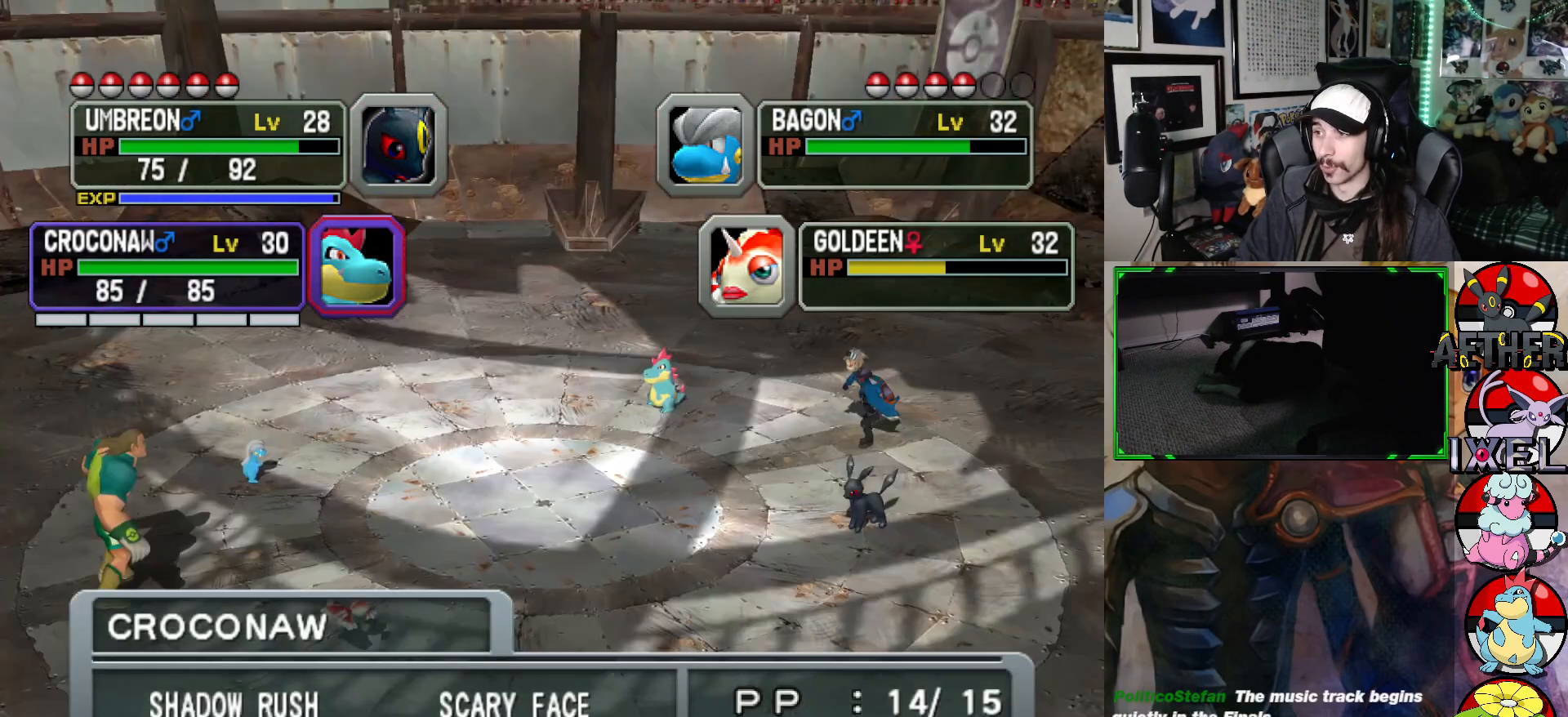
{"buttons": [], "left_stick": "center", "right_stick": "center", "events": []}
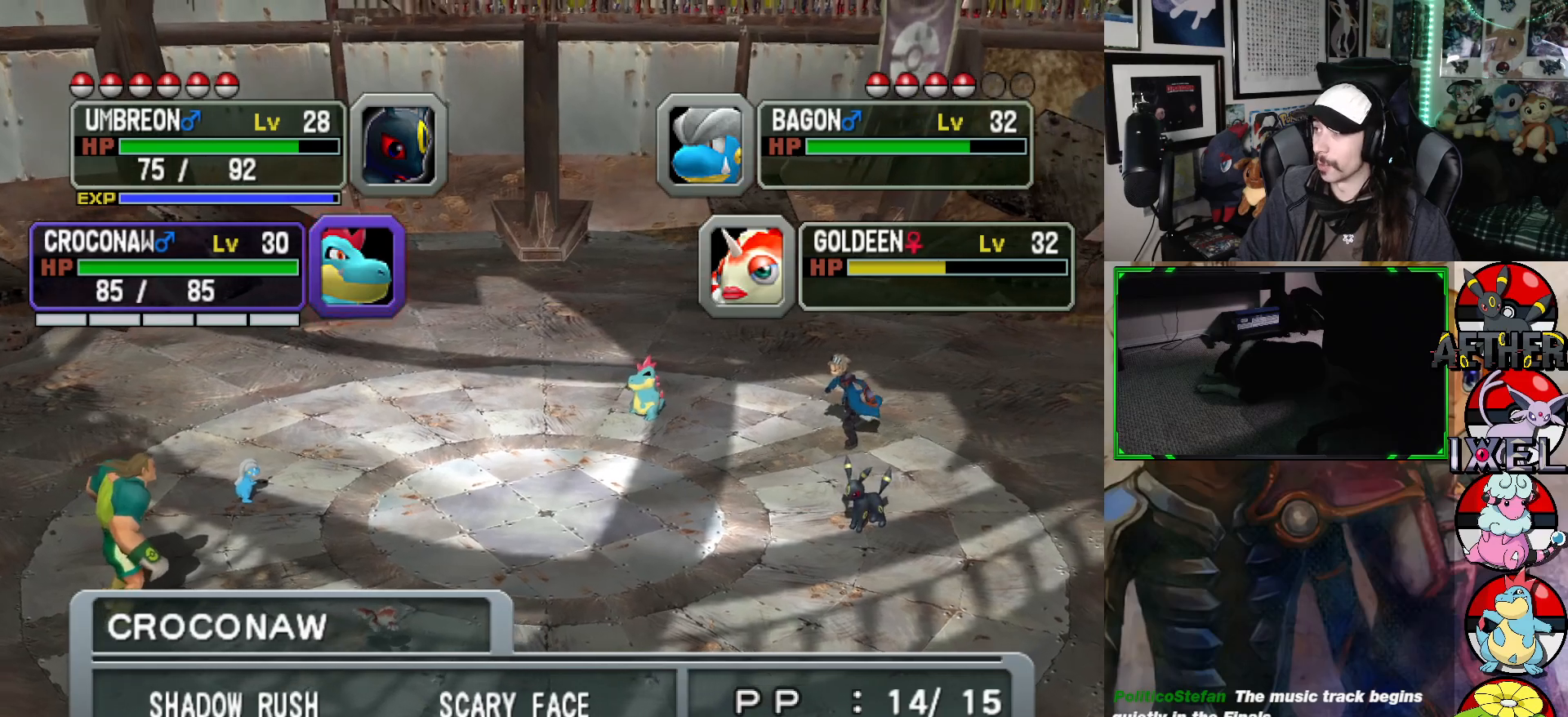
{"buttons": [], "left_stick": "center", "right_stick": "center", "events": []}
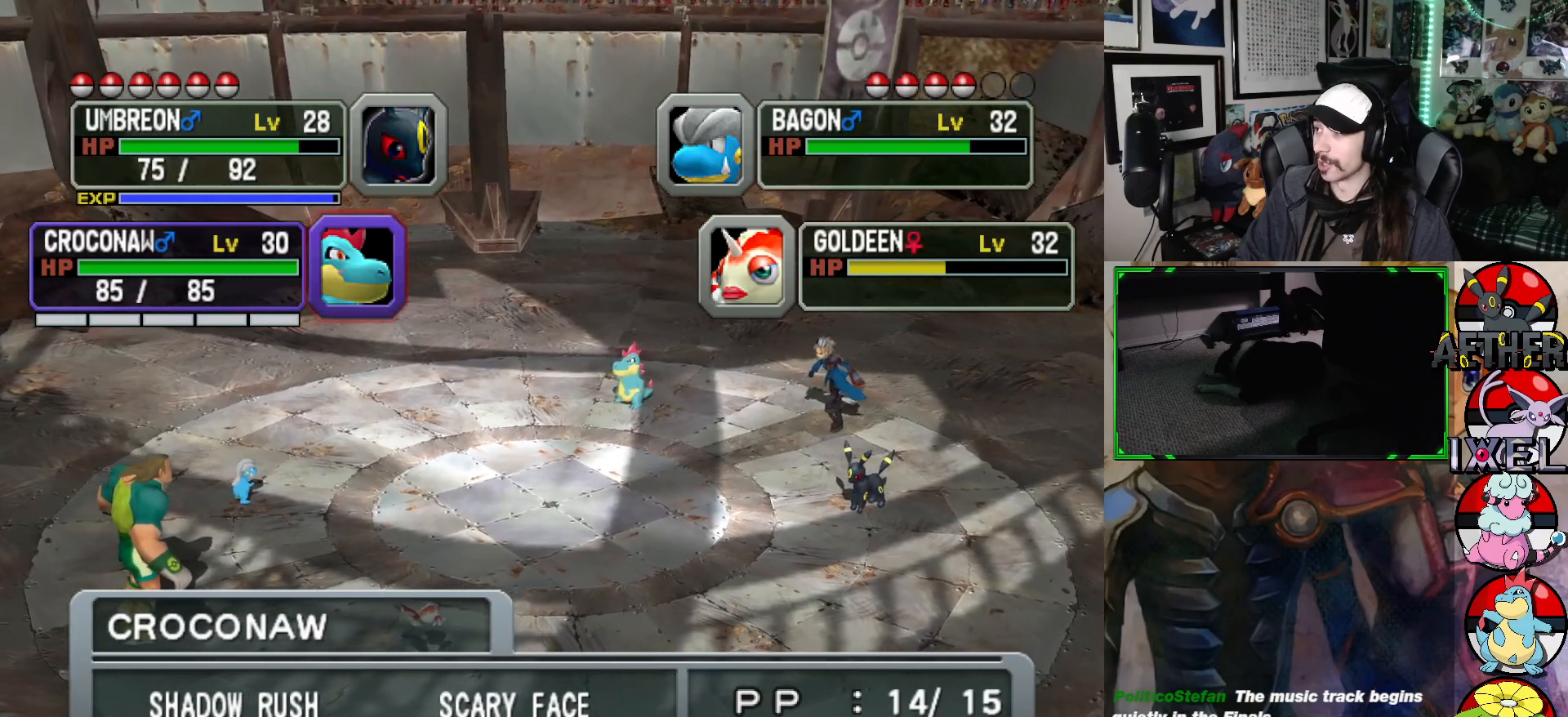
{"buttons": [], "left_stick": "center", "right_stick": "center", "events": []}
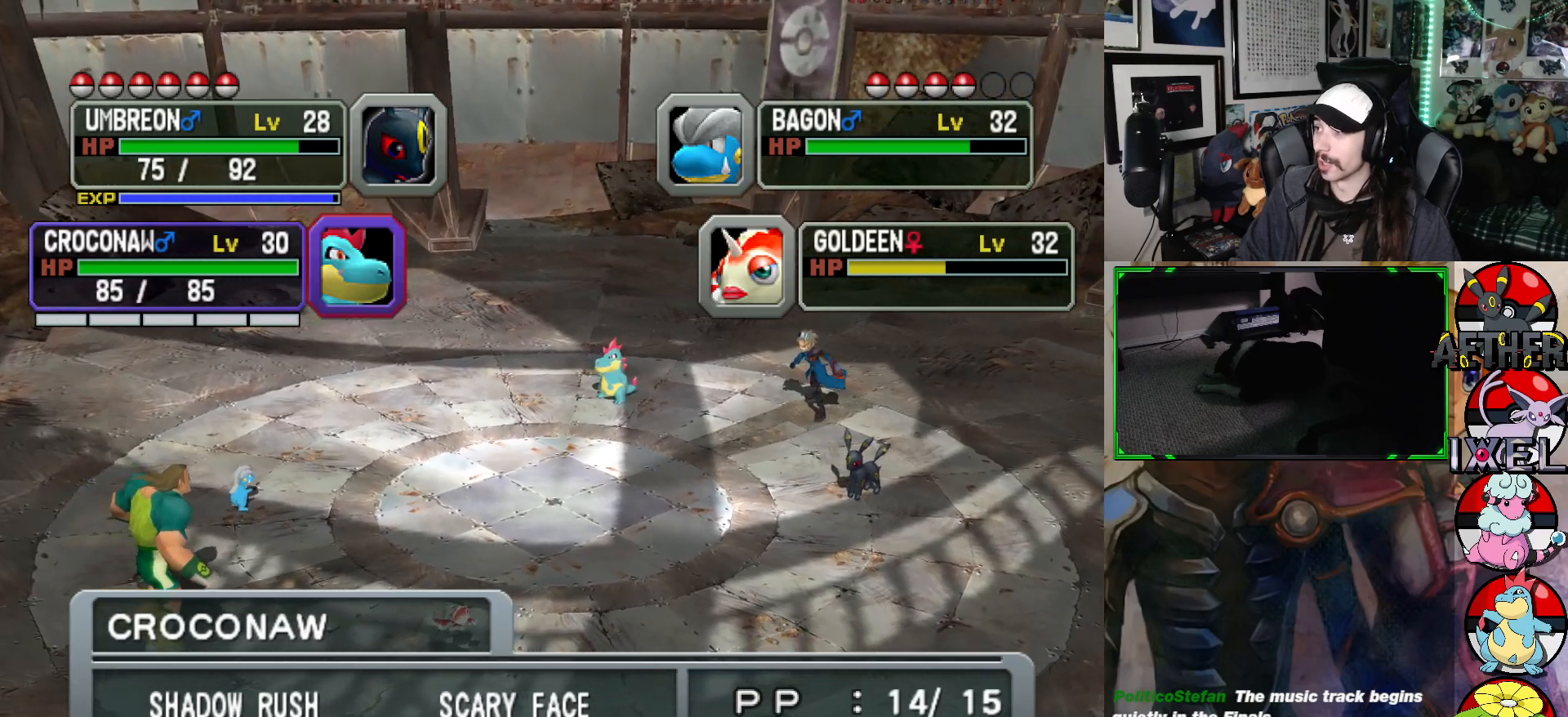
{"buttons": [], "left_stick": "center", "right_stick": "center", "events": []}
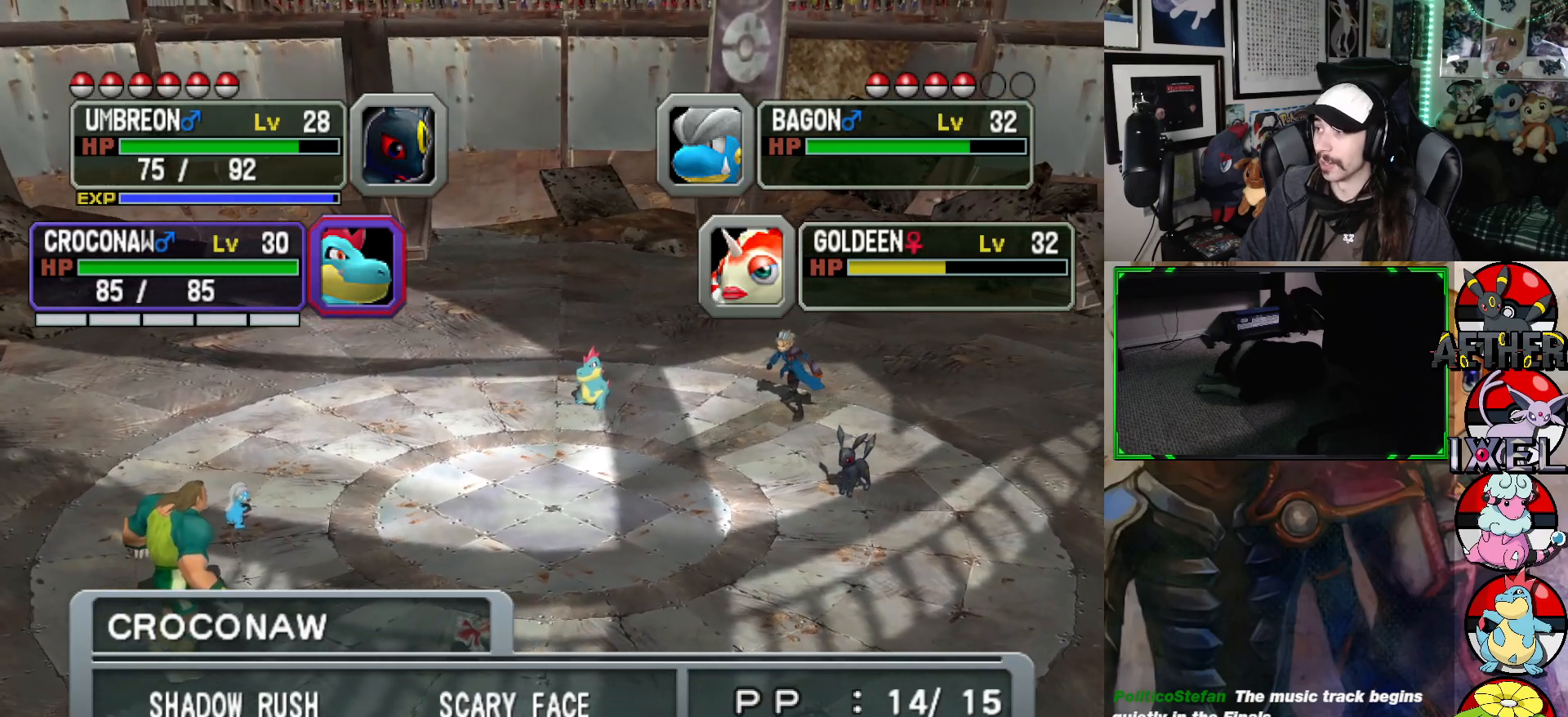
{"buttons": [], "left_stick": "center", "right_stick": "center", "events": [[333, "A", "down"], [467, "A", "up"]]}